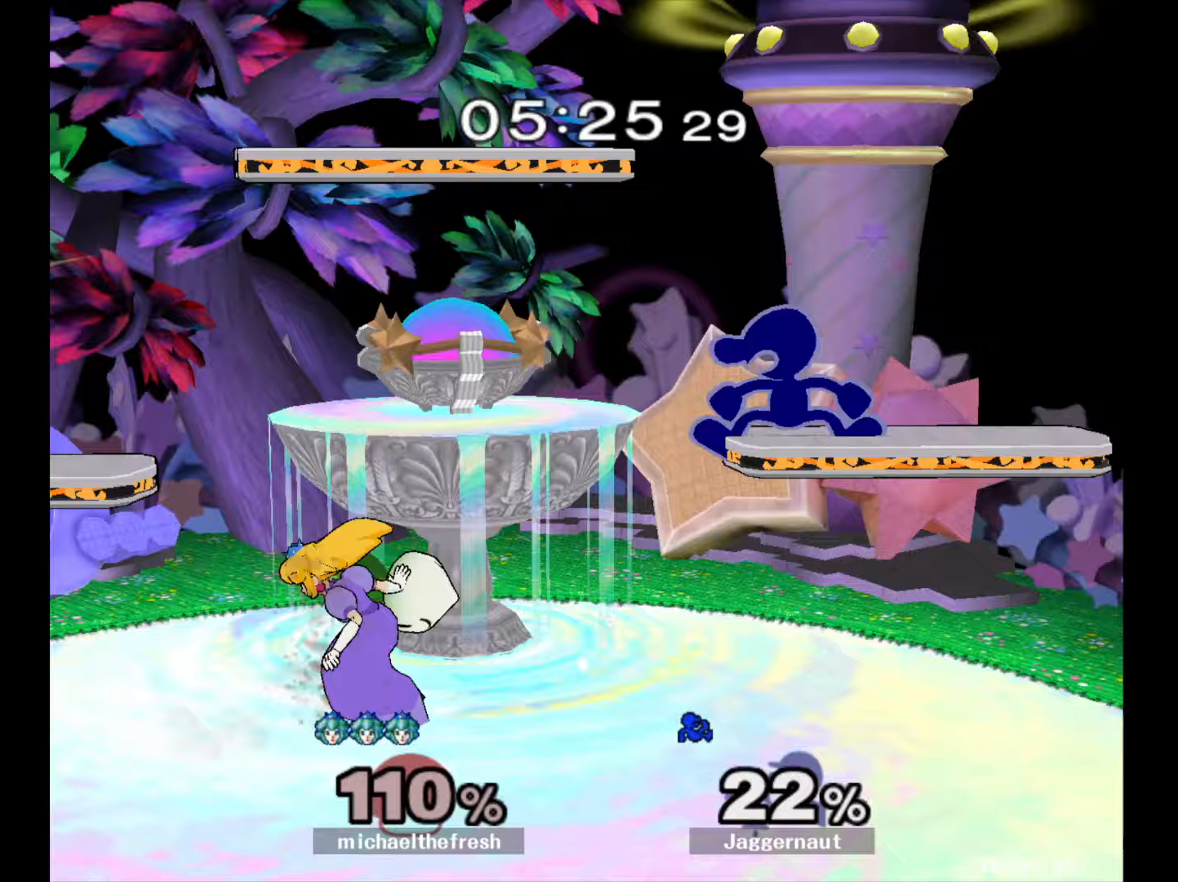
Gameplay with a controller (Nintendo layout); each line is a JSON object with the inputs held at the frame after it. "events" lists button and stick changes between this image and that frame as [ms after this image, input, new state], when the widget could be followed in between. Not read: L3 R3.
{"buttons": [], "left_stick": "up-right", "right_stick": "center", "events": [[17, "left_stick", "down-left"], [200, "Y", "down"], [250, "R1", "up"], [250, "left_stick", "left"], [367, "Y", "up"], [433, "left_stick", "center"], [483, "left_stick", "up-right"]]}
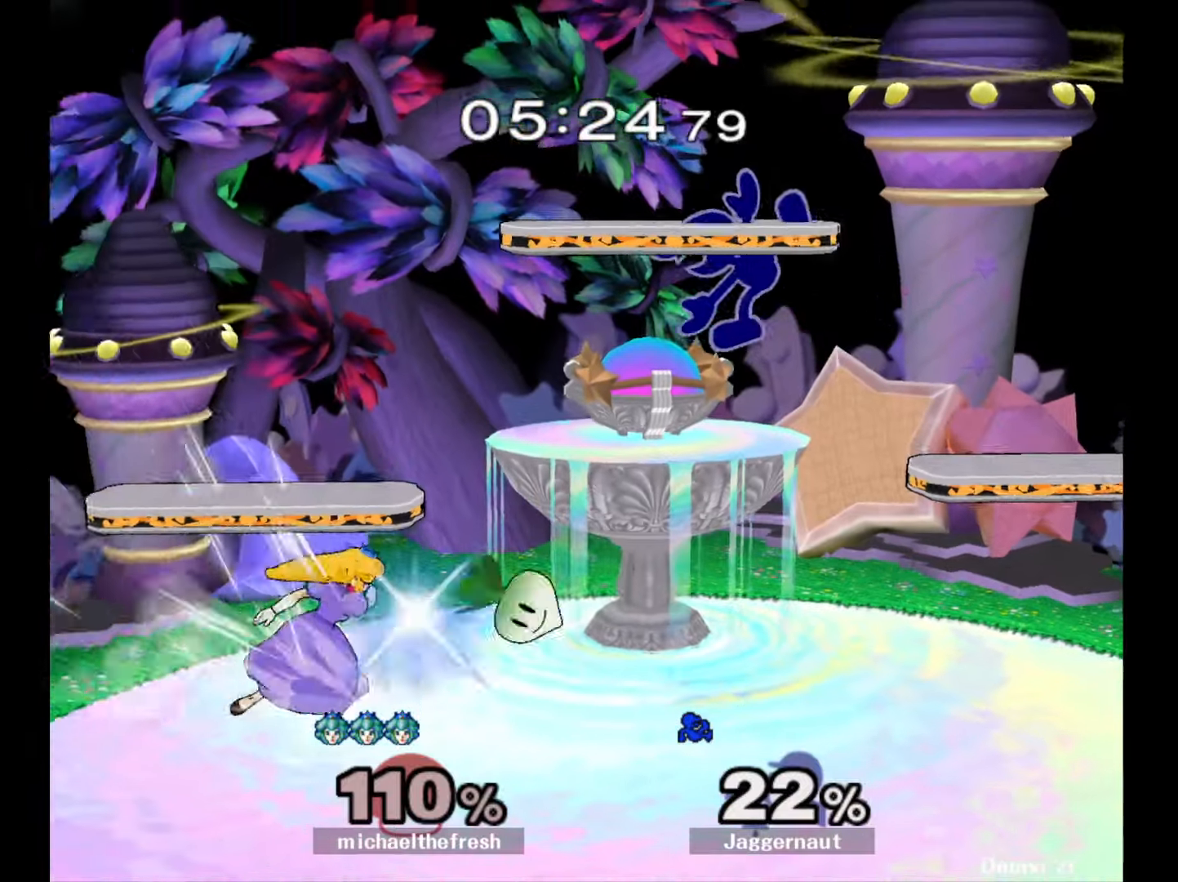
{"buttons": [], "left_stick": "center", "right_stick": "center", "events": [[133, "left_stick", "down-right"], [367, "R1", "down"], [467, "left_stick", "center"], [500, "R1", "up"]]}
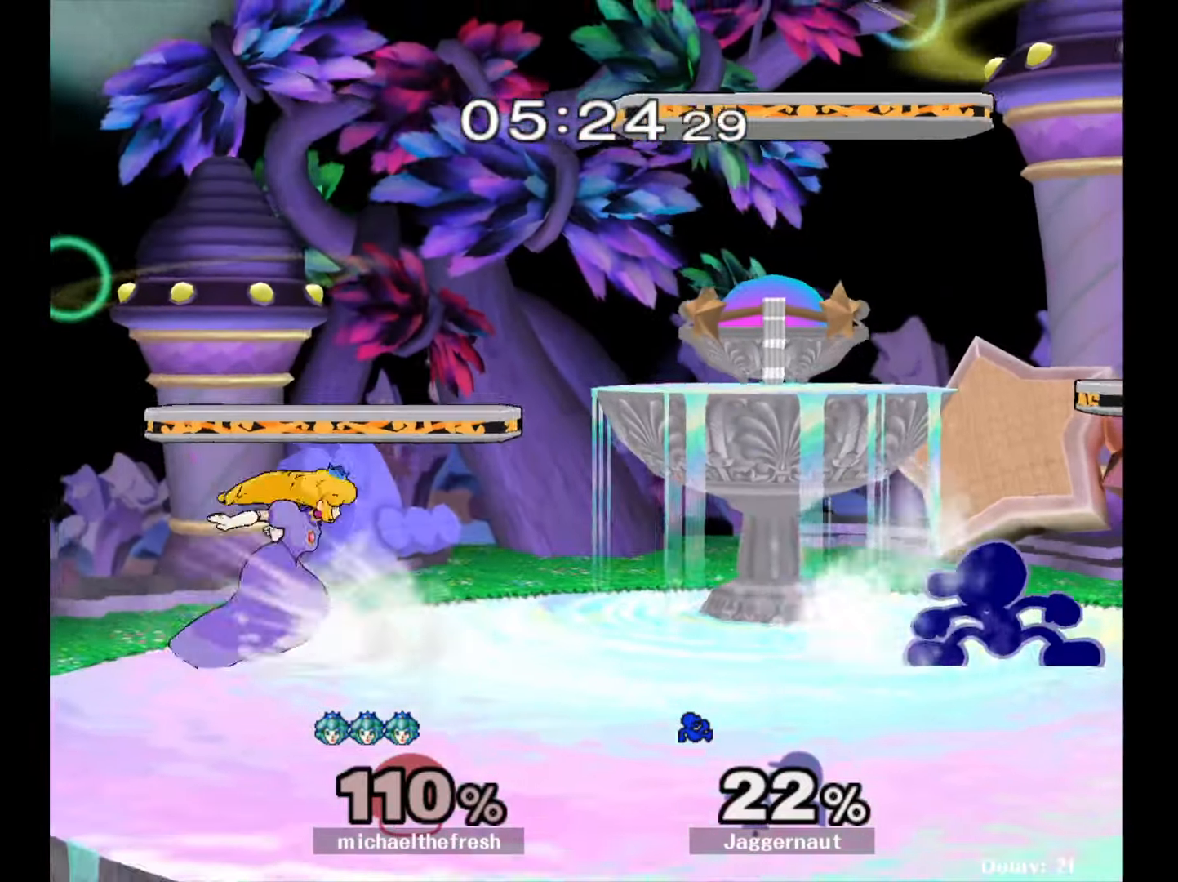
{"buttons": [], "left_stick": "left", "right_stick": "center", "events": [[83, "left_stick", "left"], [117, "Y", "down"], [167, "Y", "up"], [300, "A", "down"], [400, "A", "up"]]}
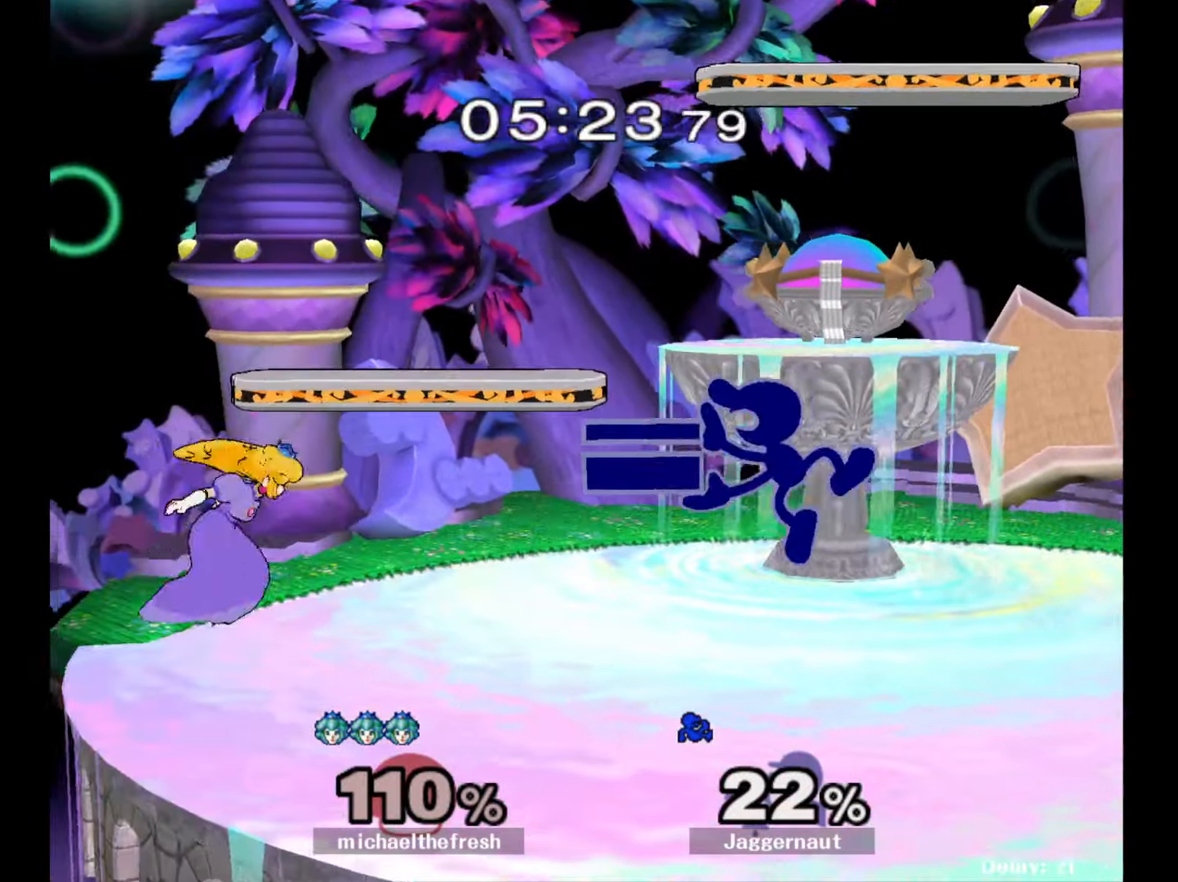
{"buttons": ["R1"], "left_stick": "center", "right_stick": "center", "events": [[33, "left_stick", "center"], [117, "left_stick", "down"], [150, "R1", "down"], [300, "left_stick", "center"]]}
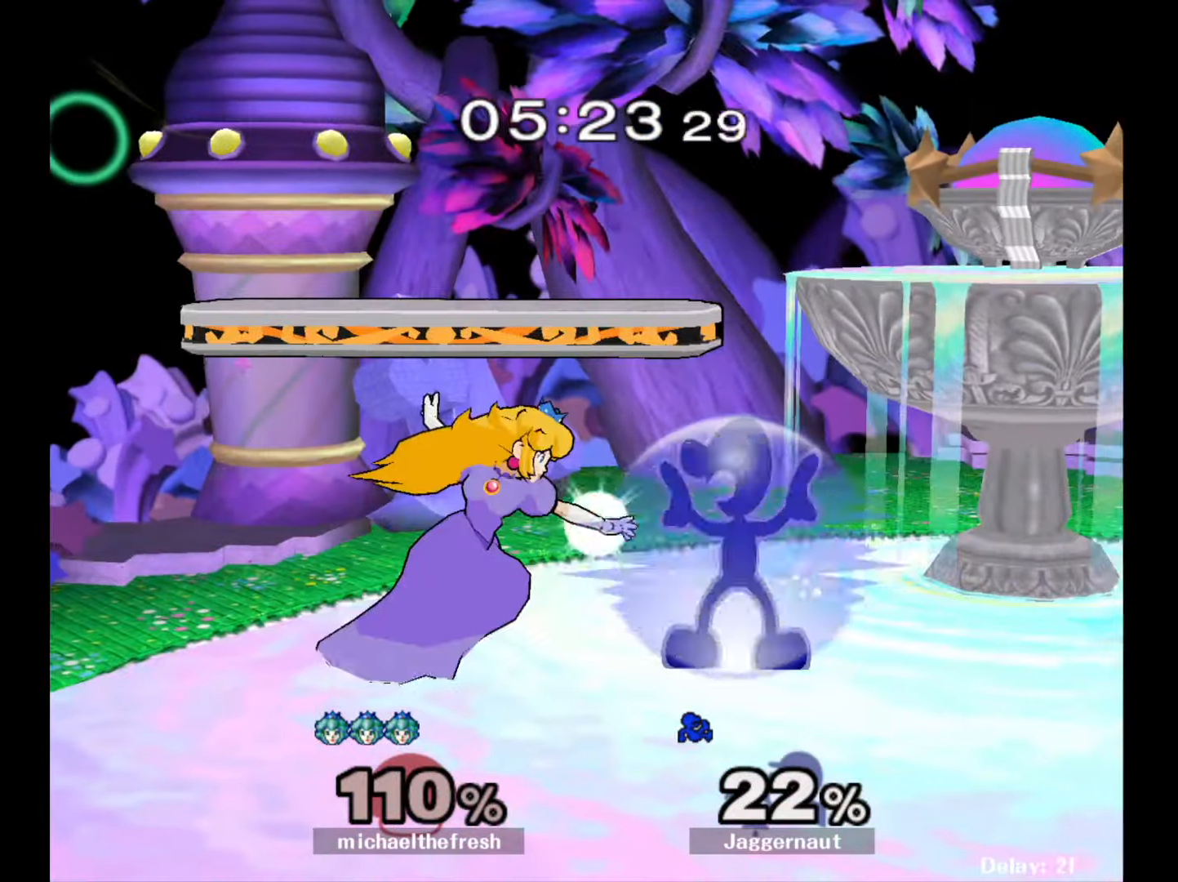
{"buttons": ["Y", "R1"], "left_stick": "center", "right_stick": "center", "events": [[433, "Y", "down"]]}
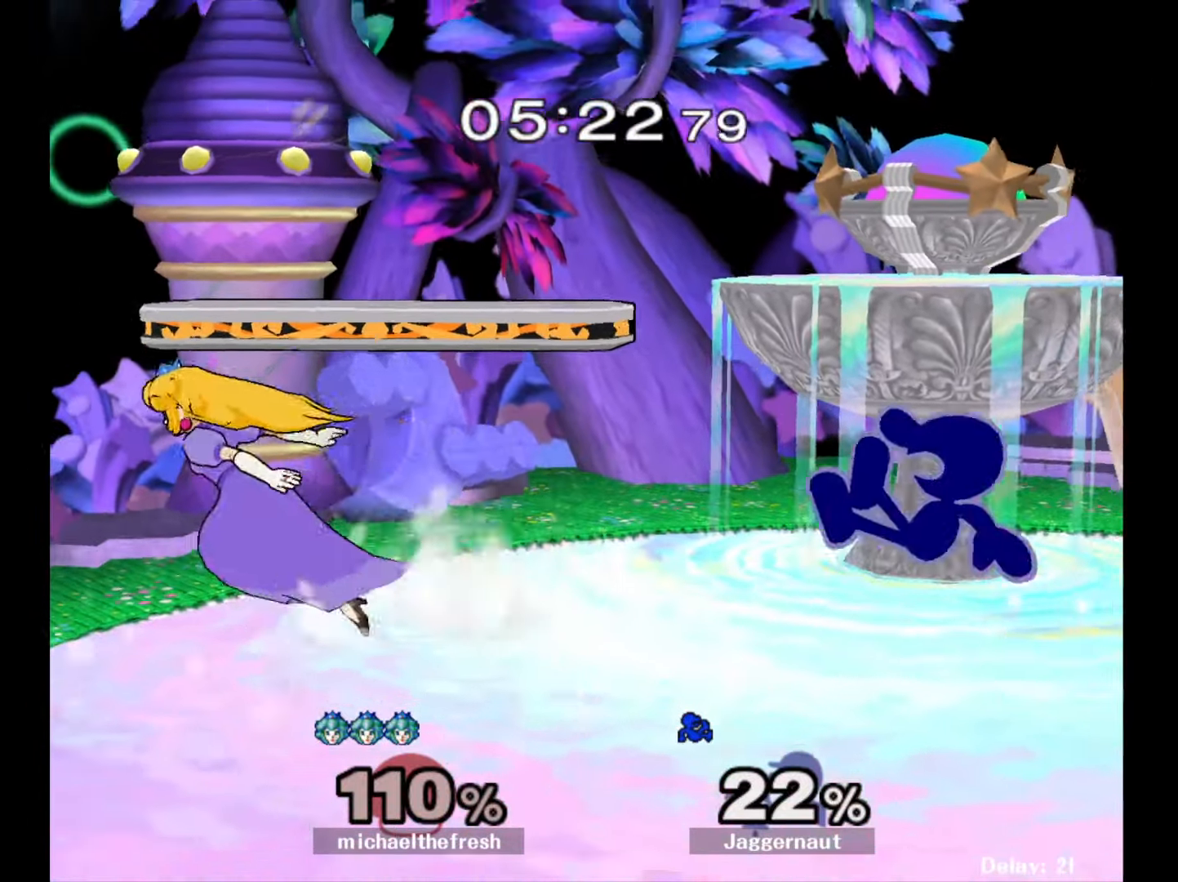
{"buttons": [], "left_stick": "center", "right_stick": "center", "events": [[100, "R1", "up"], [117, "left_stick", "left"], [133, "Y", "up"], [317, "left_stick", "center"]]}
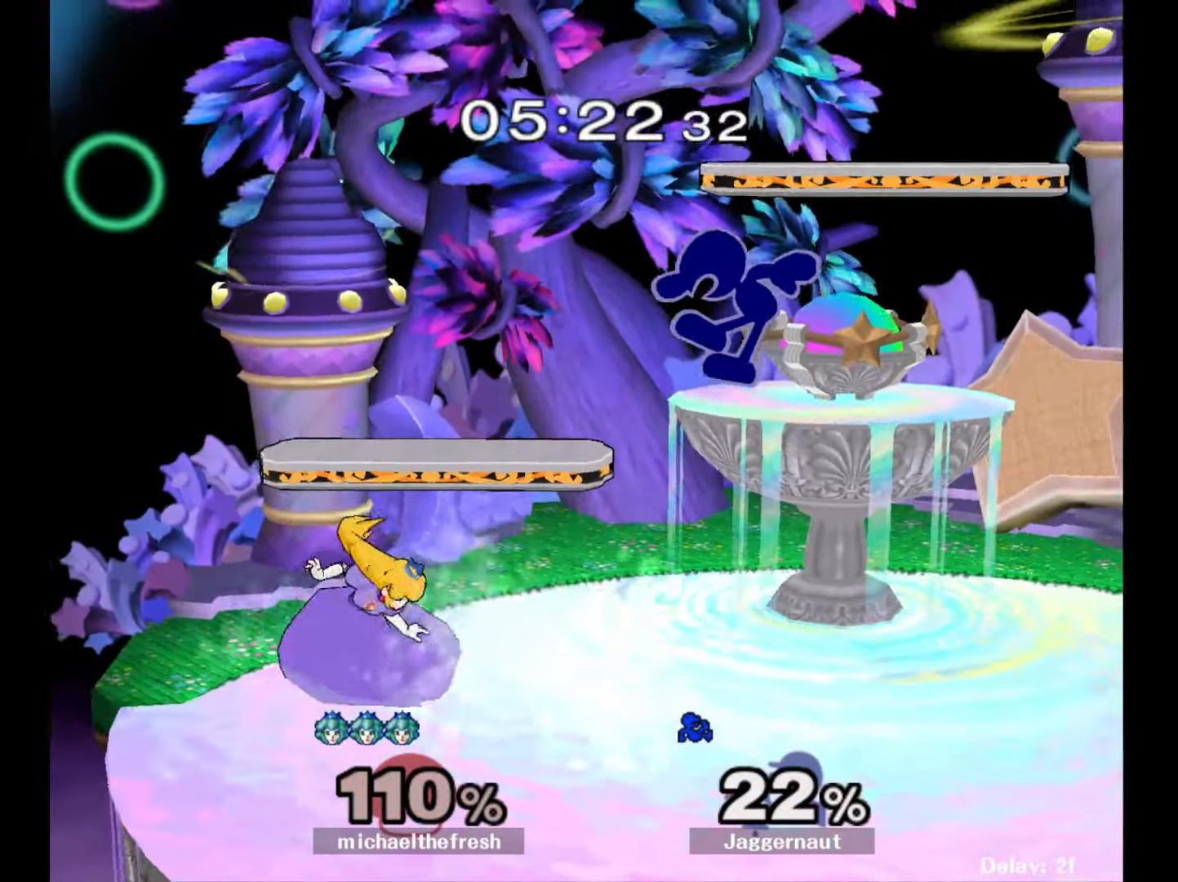
{"buttons": [], "left_stick": "left", "right_stick": "down", "events": [[100, "left_stick", "down"], [200, "left_stick", "center"], [233, "Y", "down"], [367, "Y", "up"], [383, "Y", "down"], [400, "Y", "up"], [417, "left_stick", "left"], [500, "right_stick", "down"]]}
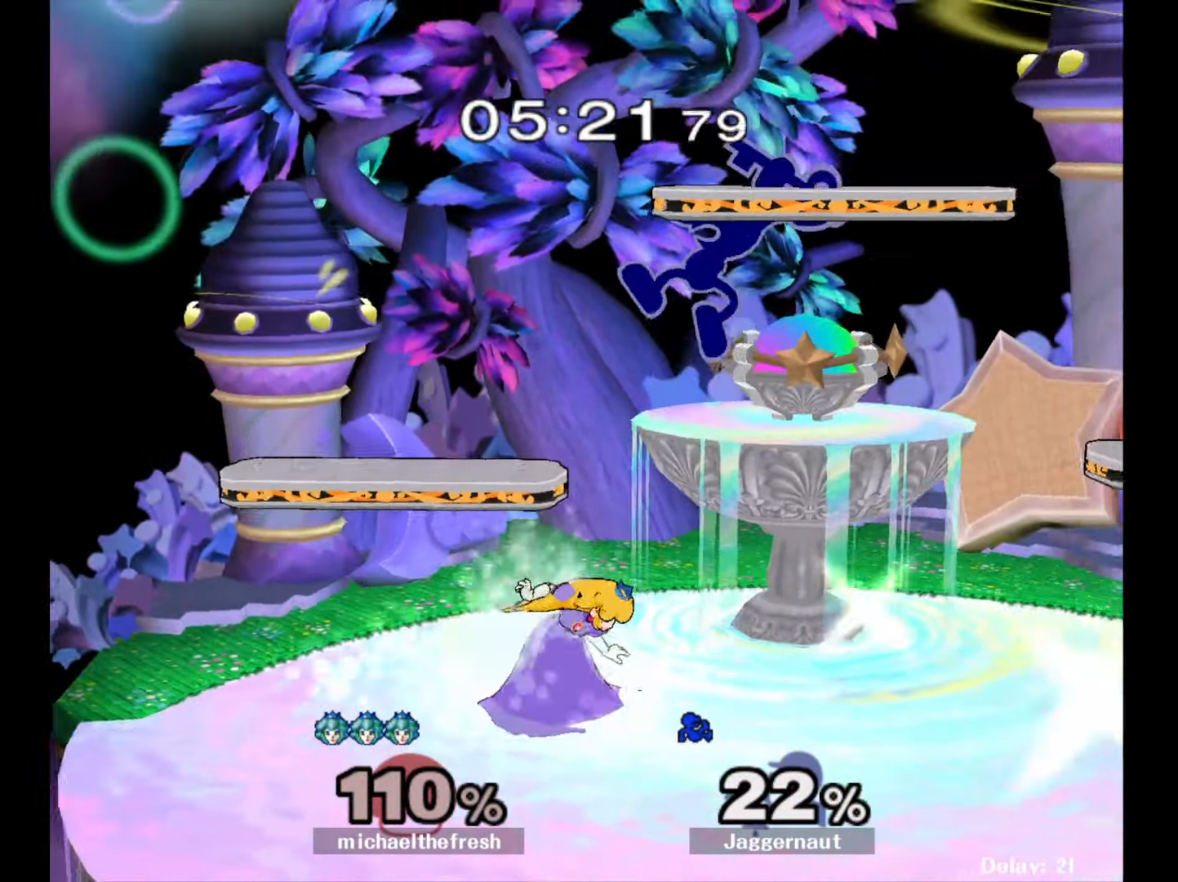
{"buttons": ["R1"], "left_stick": "down-left", "right_stick": "center", "events": [[33, "left_stick", "center"], [50, "right_stick", "center"], [117, "left_stick", "down"], [250, "left_stick", "left"], [450, "R1", "down"], [467, "left_stick", "down-left"]]}
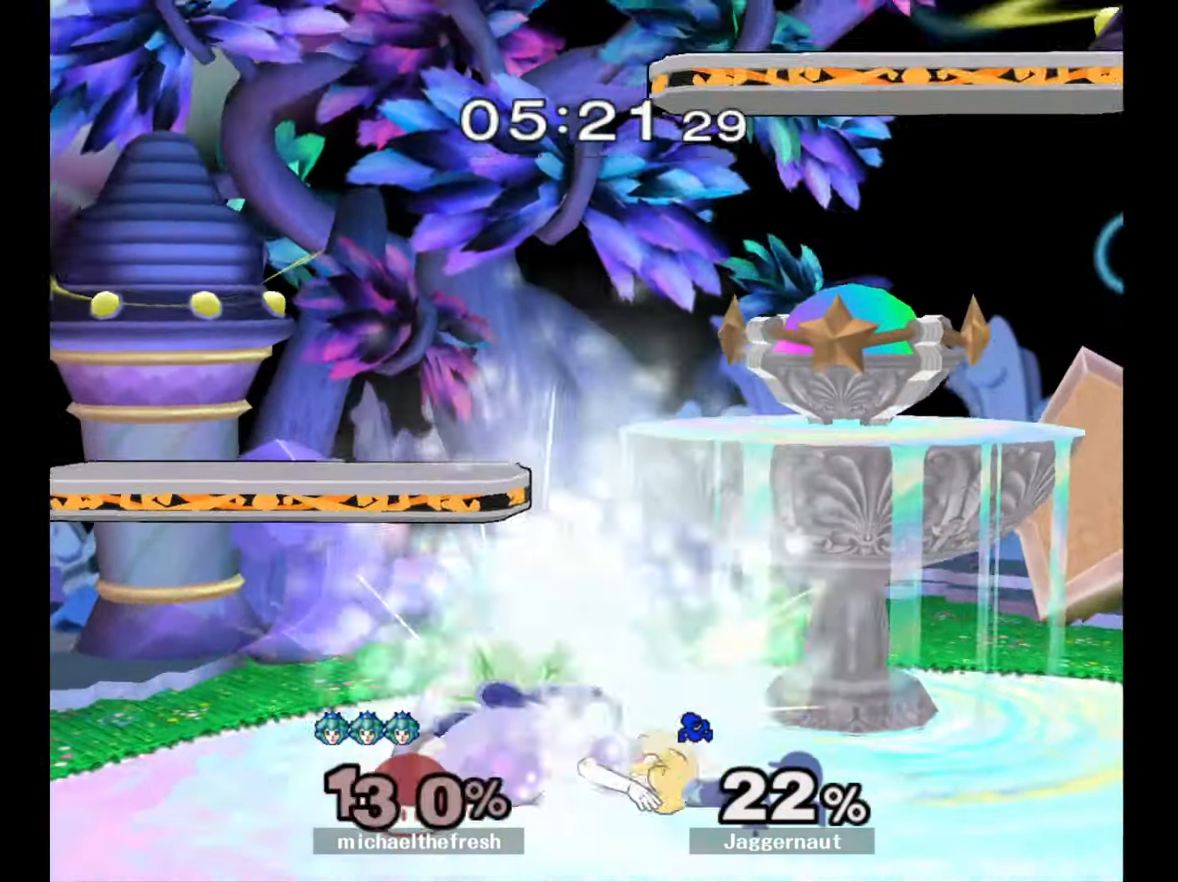
{"buttons": [], "left_stick": "center", "right_stick": "center", "events": [[117, "R1", "up"], [117, "left_stick", "center"]]}
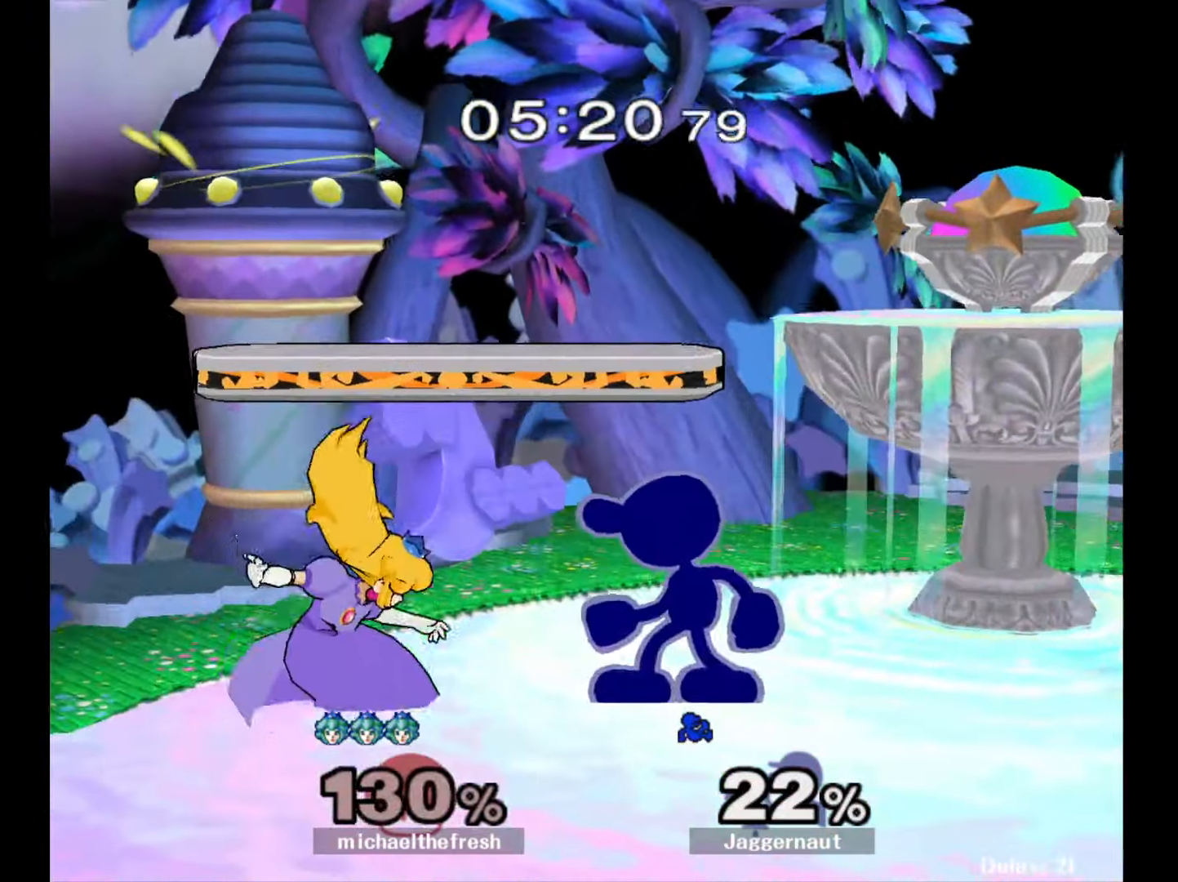
{"buttons": [], "left_stick": "up", "right_stick": "center", "events": [[100, "Y", "down"], [100, "left_stick", "left"], [133, "Y", "up"], [217, "A", "down"], [333, "A", "up"], [333, "left_stick", "right"], [500, "left_stick", "up"]]}
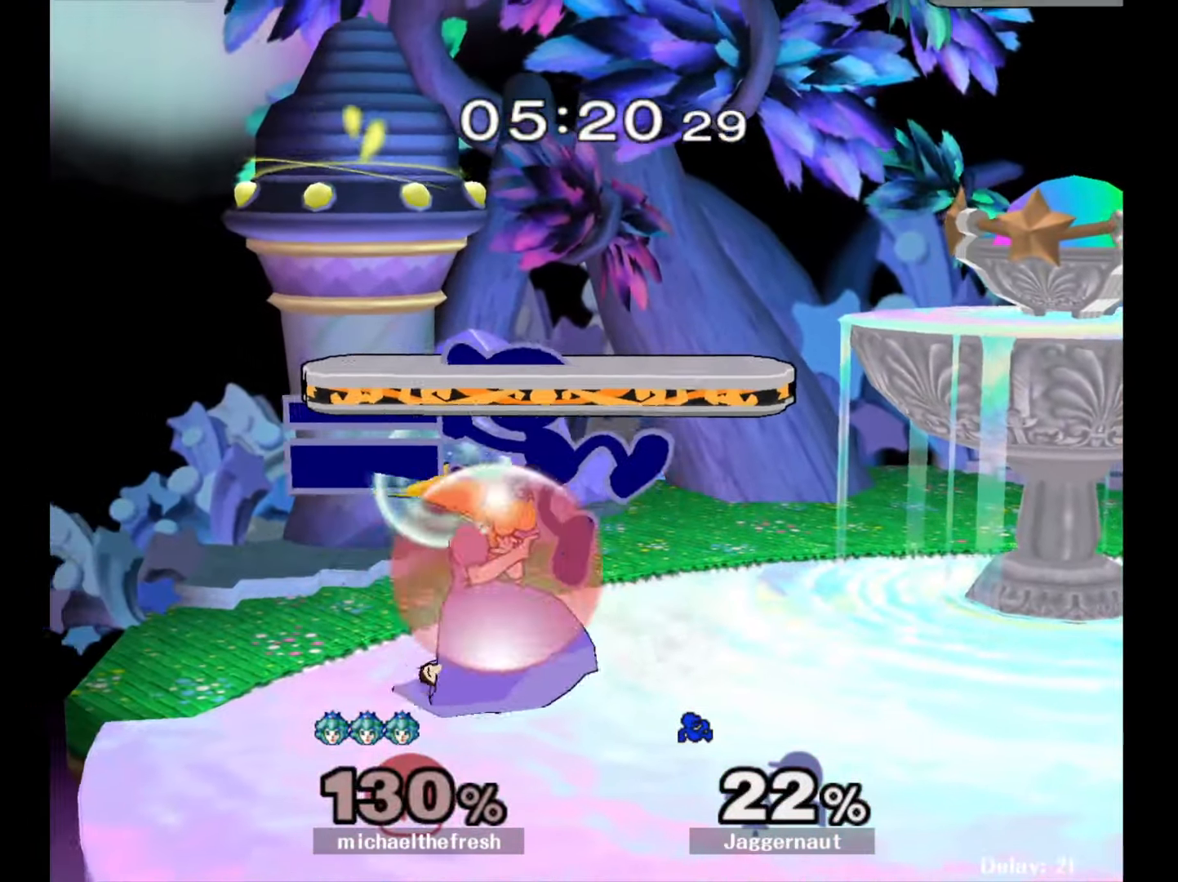
{"buttons": ["R1"], "left_stick": "center", "right_stick": "center", "events": [[100, "left_stick", "left"], [183, "left_stick", "down-left"], [233, "R1", "down"], [383, "left_stick", "center"]]}
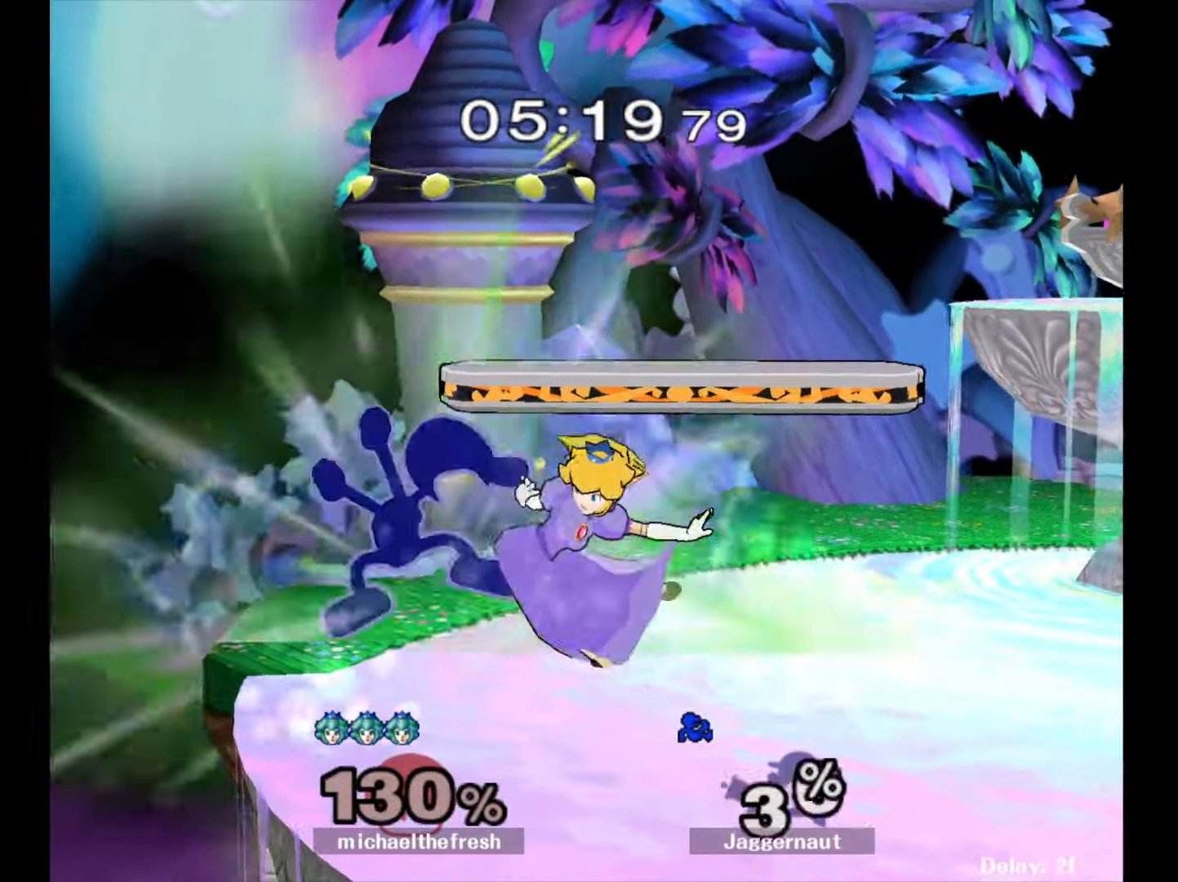
{"buttons": [], "left_stick": "right", "right_stick": "center", "events": [[250, "left_stick", "right"], [283, "R1", "up"]]}
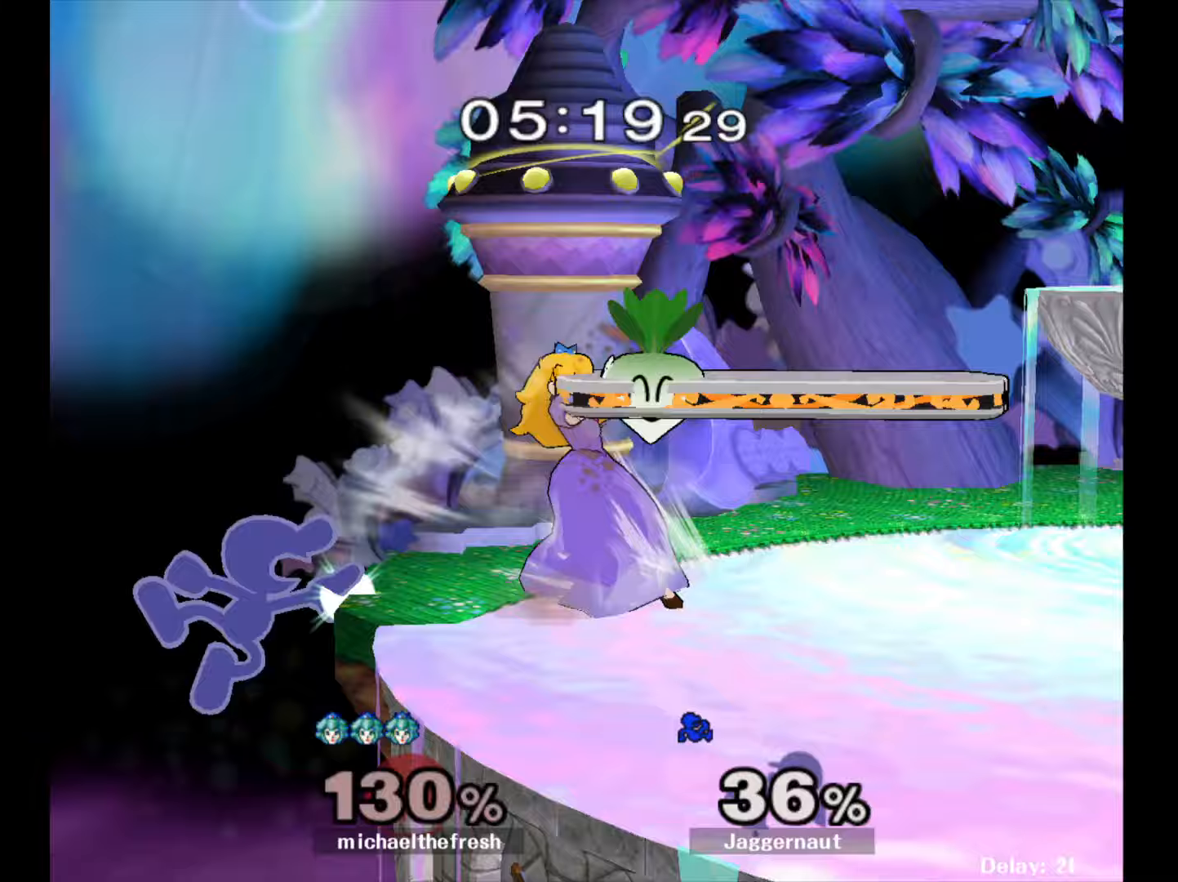
{"buttons": ["A"], "left_stick": "right", "right_stick": "center", "events": [[117, "left_stick", "center"], [200, "left_stick", "left"], [300, "Y", "down"], [300, "left_stick", "right"], [383, "A", "down"], [433, "Y", "up"]]}
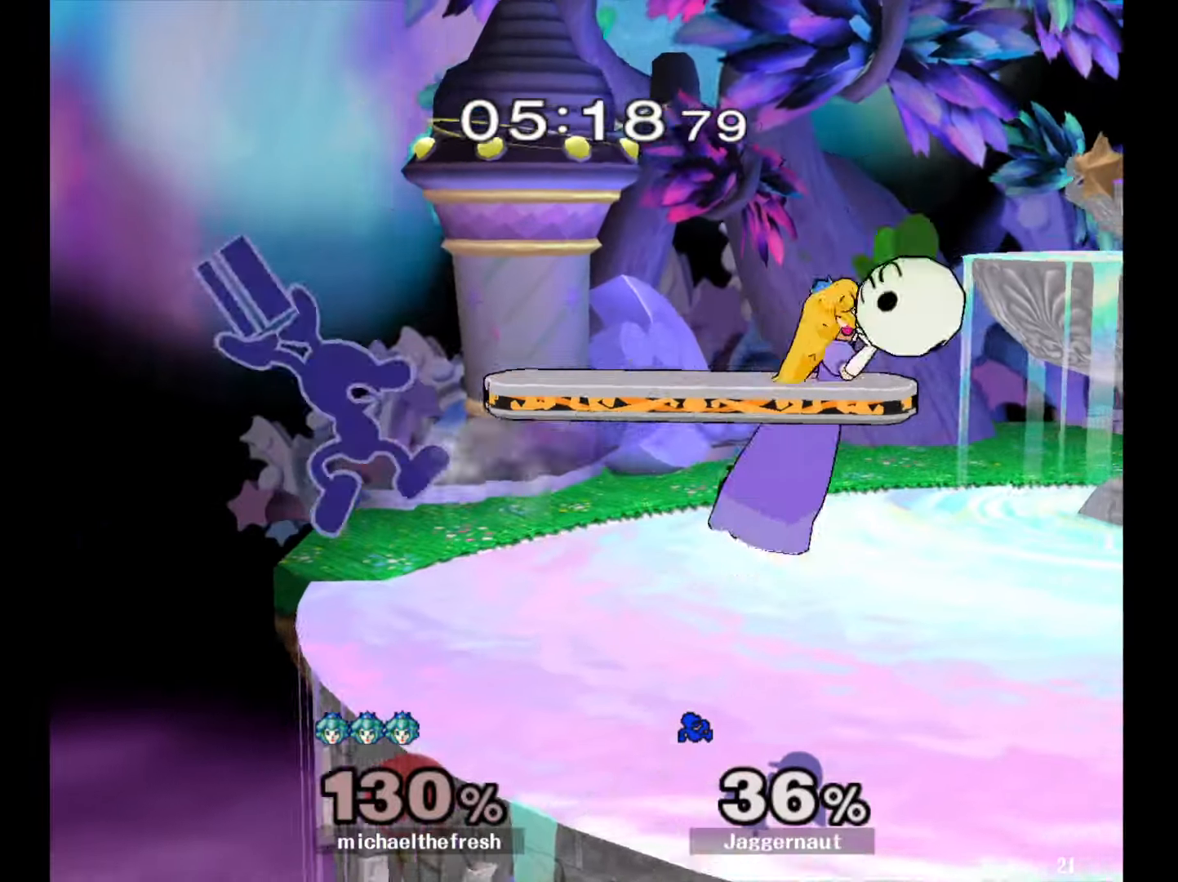
{"buttons": ["R1"], "left_stick": "down-right", "right_stick": "center", "events": [[33, "A", "up"], [417, "left_stick", "down-right"], [450, "R1", "down"]]}
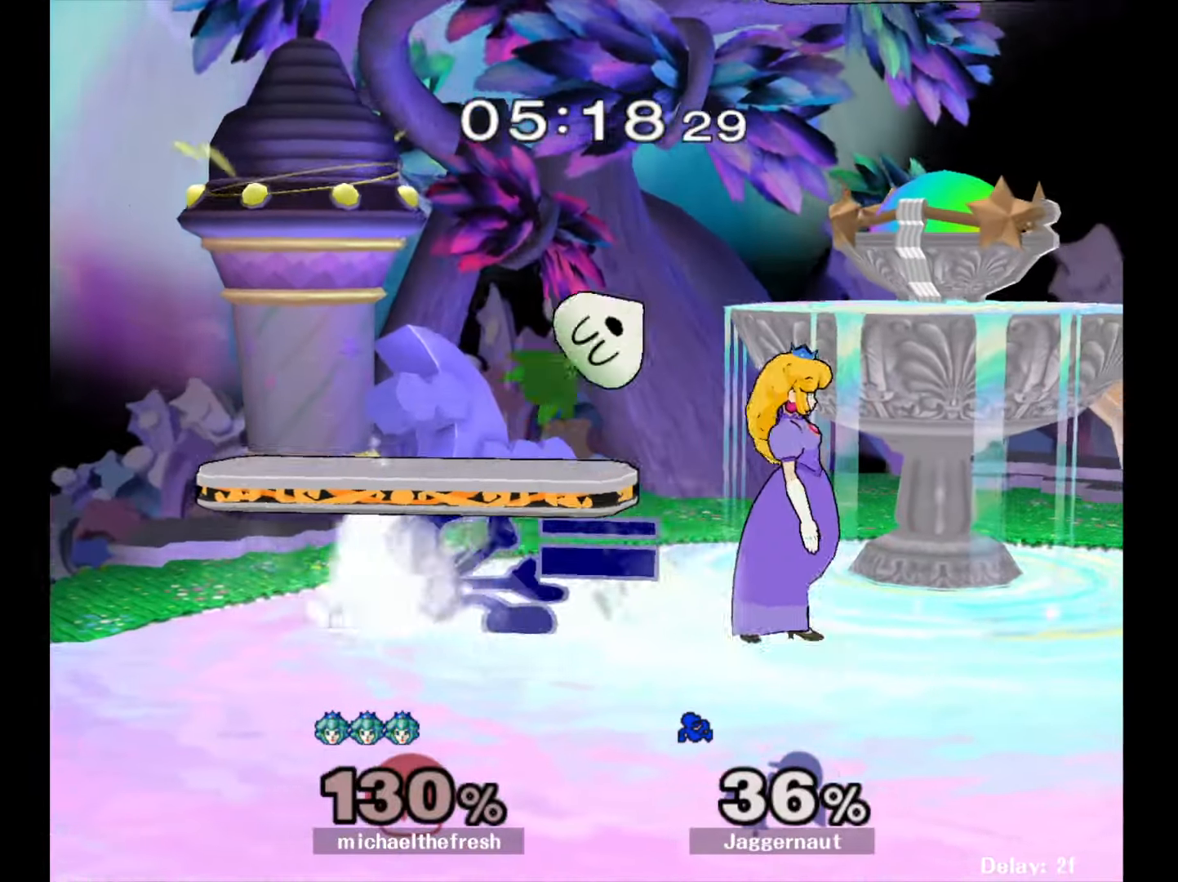
{"buttons": ["R1"], "left_stick": "center", "right_stick": "center", "events": [[117, "left_stick", "center"], [133, "R1", "up"], [250, "R1", "down"]]}
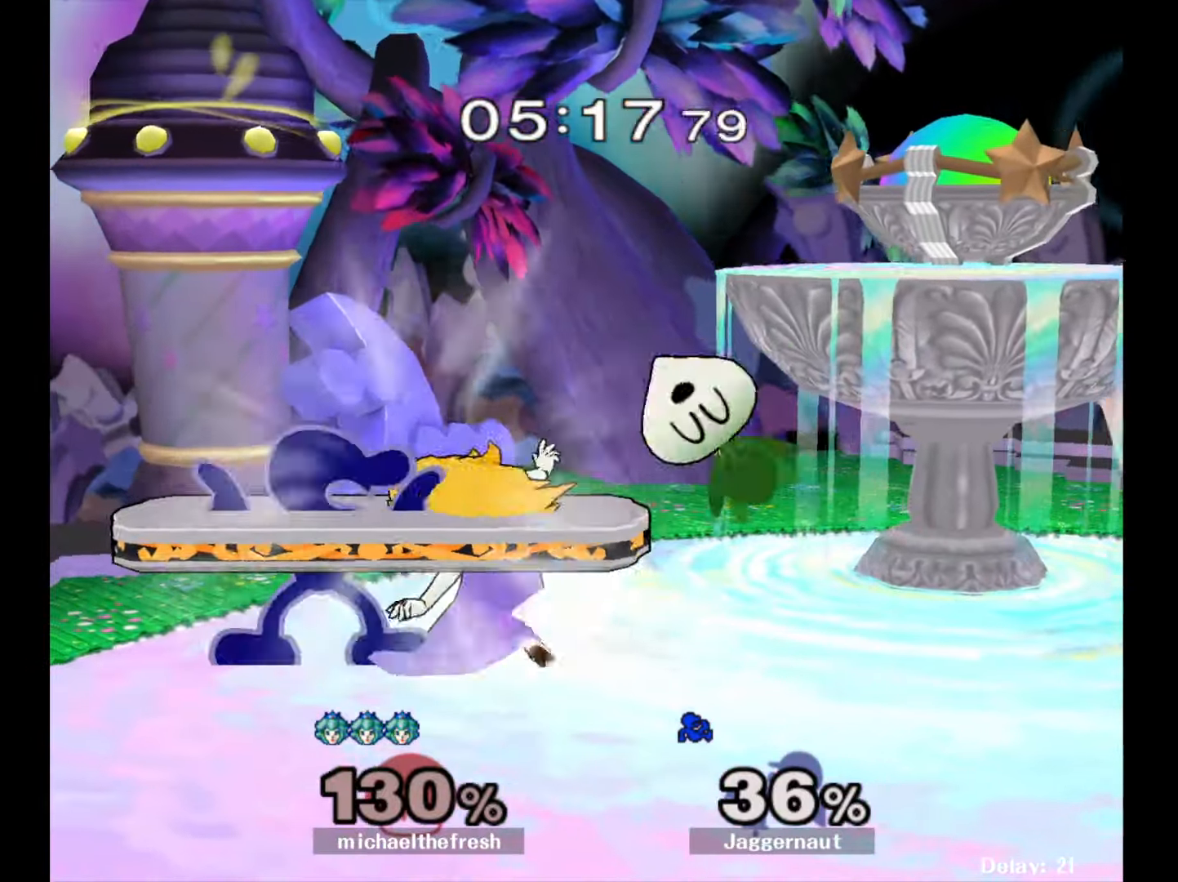
{"buttons": ["R1"], "left_stick": "center", "right_stick": "center", "events": []}
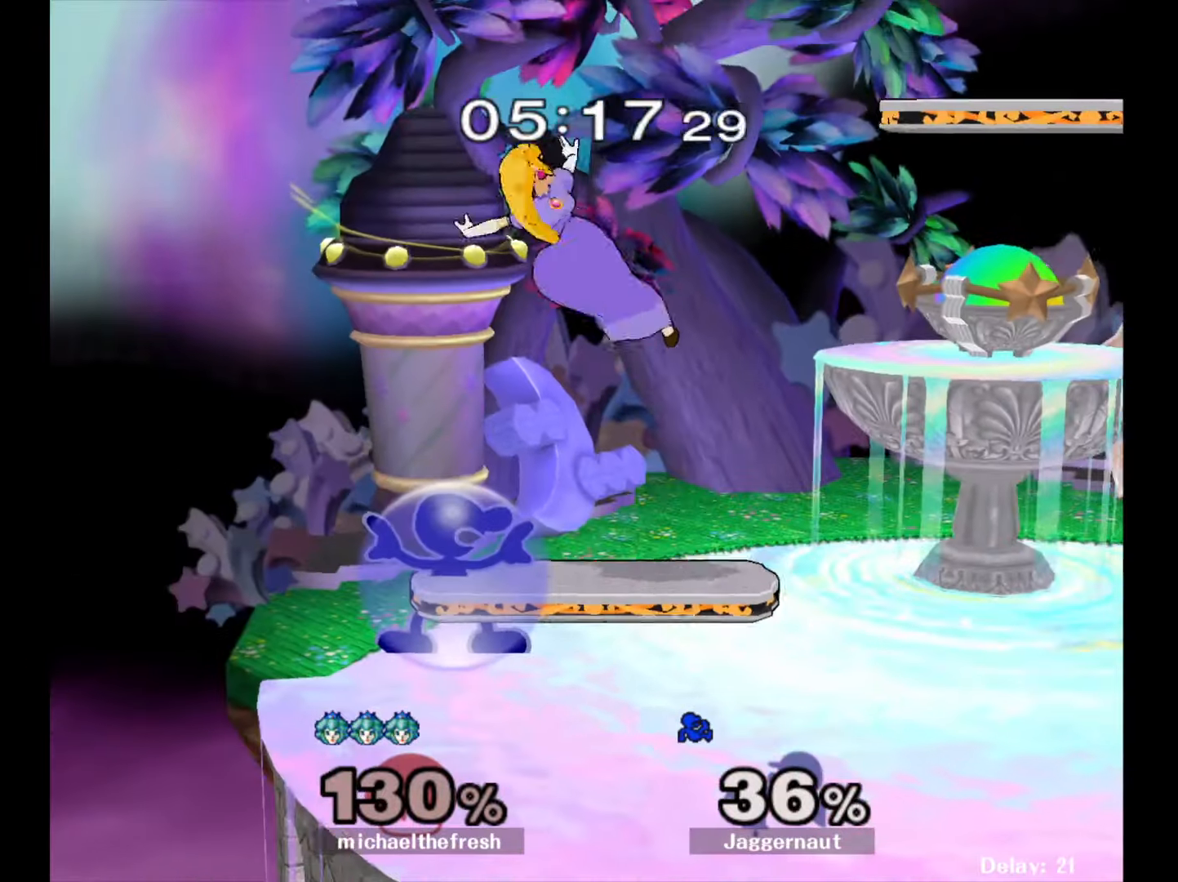
{"buttons": [], "left_stick": "right", "right_stick": "center", "events": [[250, "Y", "down"], [267, "R1", "up"], [283, "left_stick", "right"], [317, "A", "down"], [400, "Y", "up"], [500, "A", "up"]]}
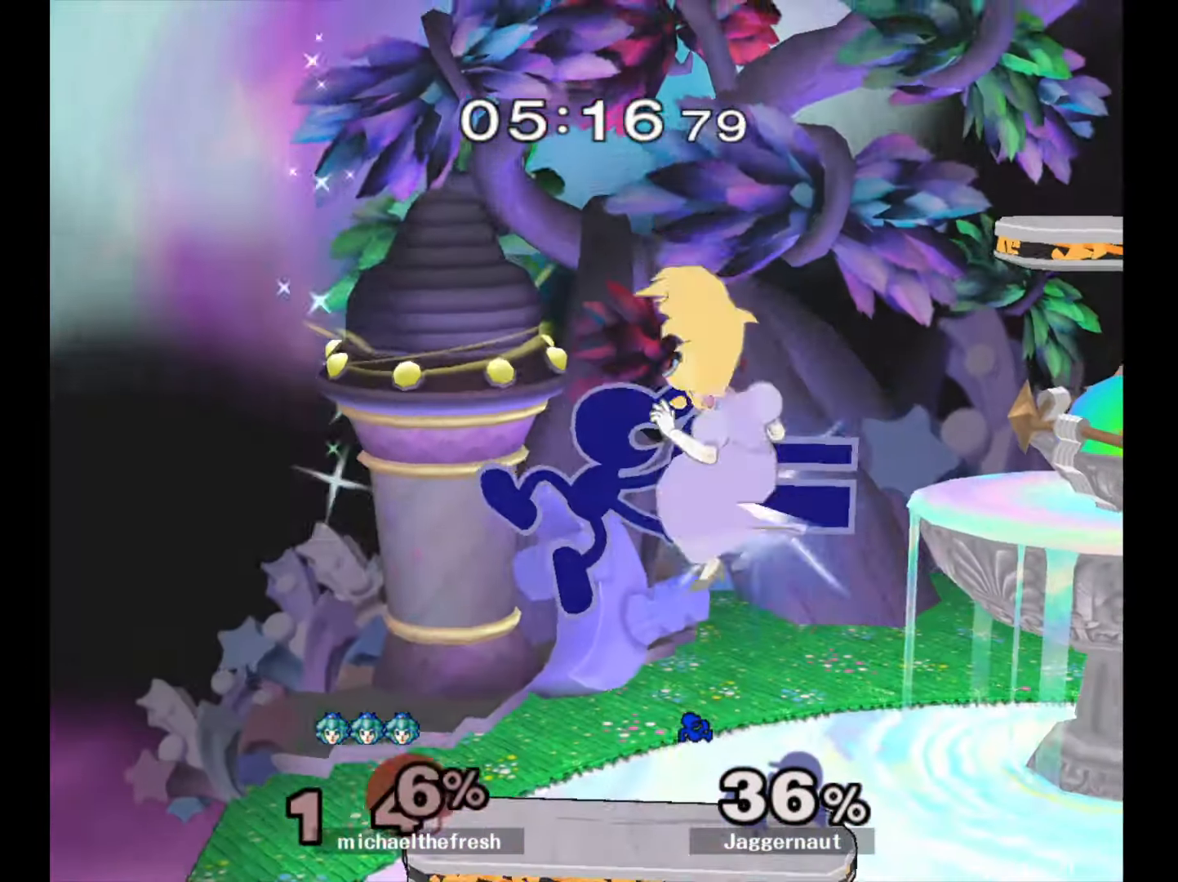
{"buttons": [], "left_stick": "right", "right_stick": "center", "events": []}
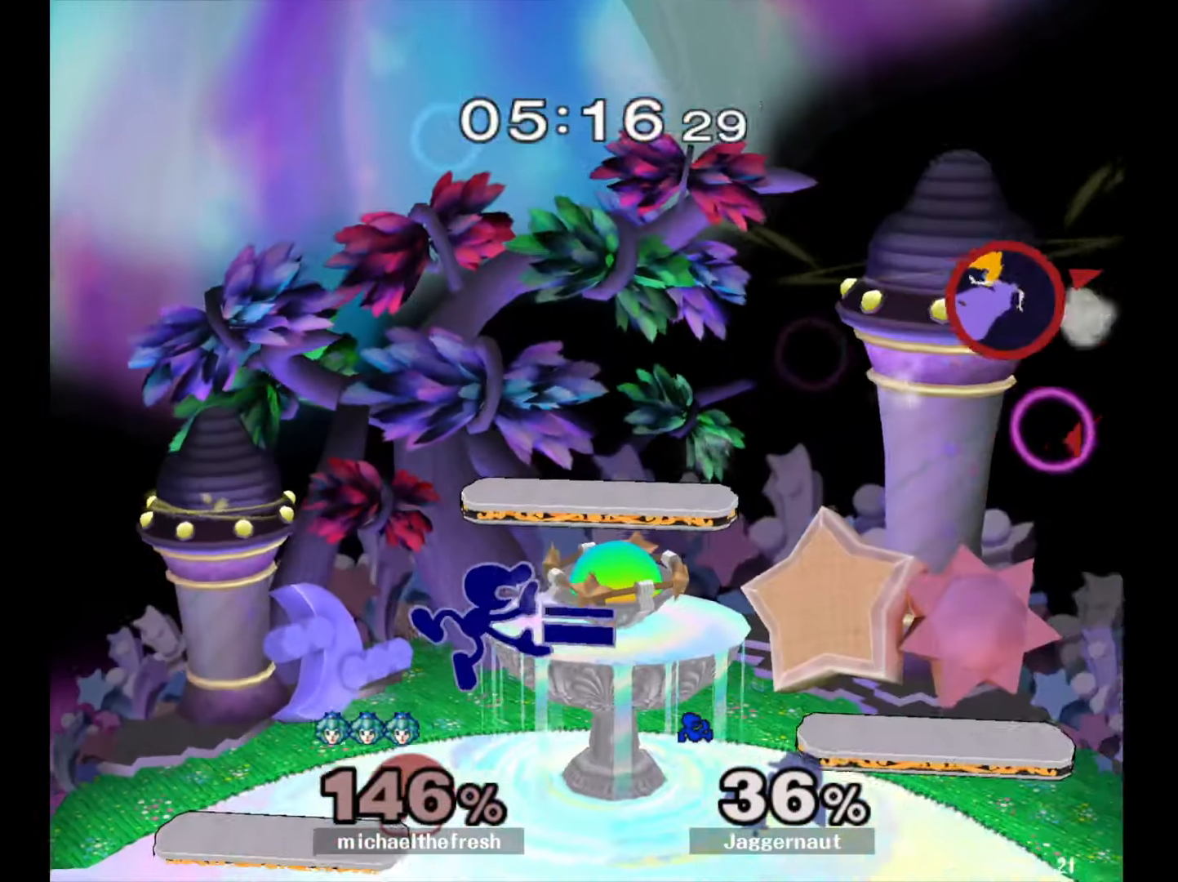
{"buttons": [], "left_stick": "right", "right_stick": "center", "events": [[167, "left_stick", "down-left"], [250, "R1", "down"], [350, "left_stick", "center"], [383, "R1", "up"], [467, "left_stick", "right"]]}
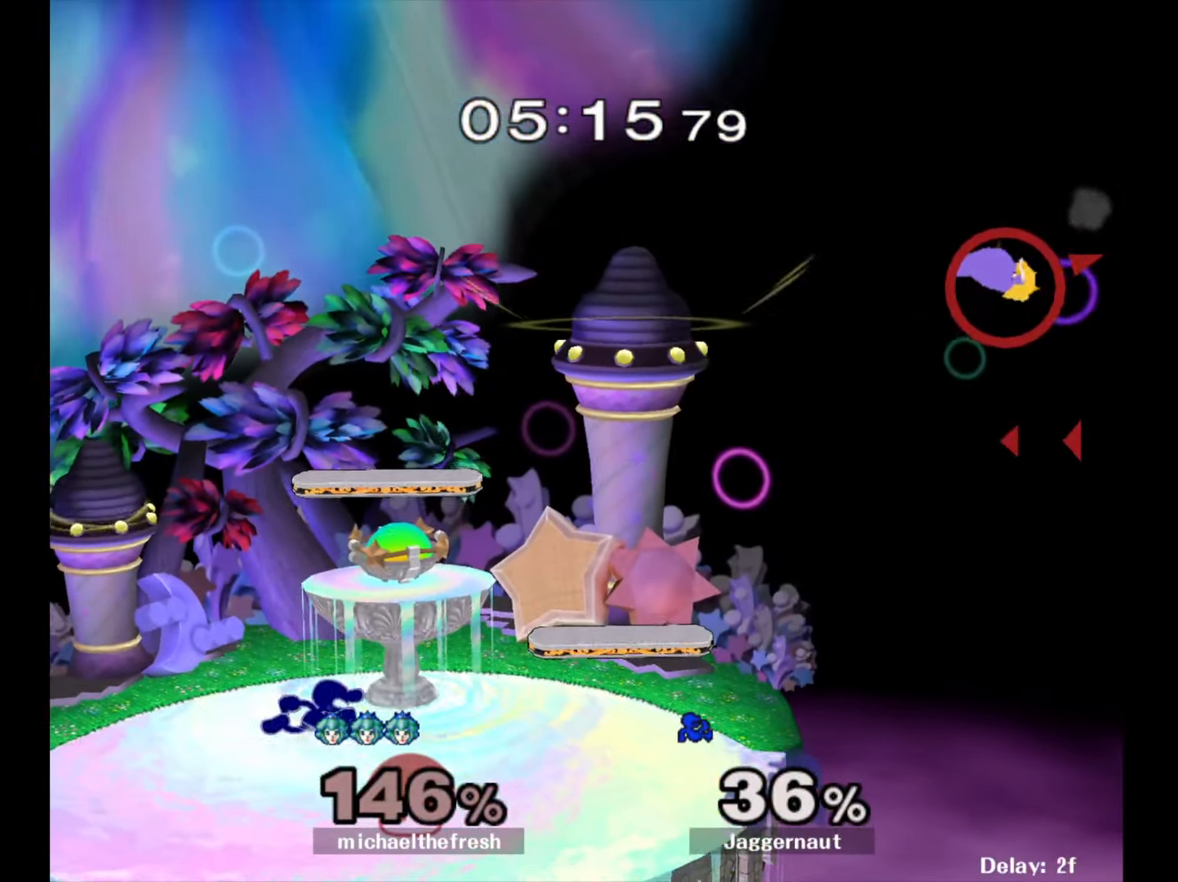
{"buttons": ["Y"], "left_stick": "down-right", "right_stick": "center", "events": [[183, "left_stick", "down-left"], [200, "Y", "down"], [267, "R1", "down"], [317, "Y", "up"], [400, "R1", "up"], [400, "left_stick", "center"], [467, "Y", "down"], [467, "left_stick", "down-right"]]}
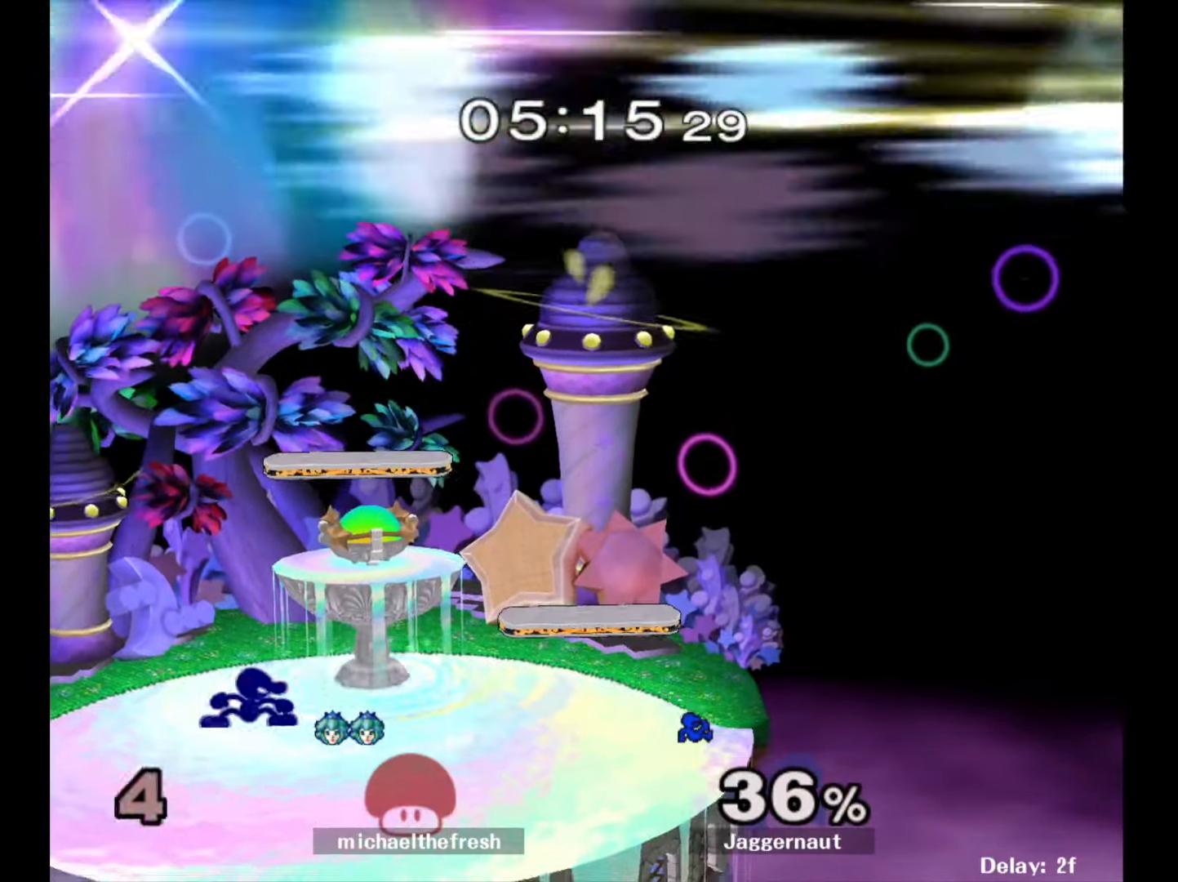
{"buttons": ["R1"], "left_stick": "down-left", "right_stick": "center", "events": [[33, "R1", "down"], [117, "Y", "up"], [117, "left_stick", "center"], [167, "R1", "up"], [200, "left_stick", "right"], [317, "left_stick", "down-left"], [333, "Y", "down"], [433, "R1", "down"], [500, "Y", "up"]]}
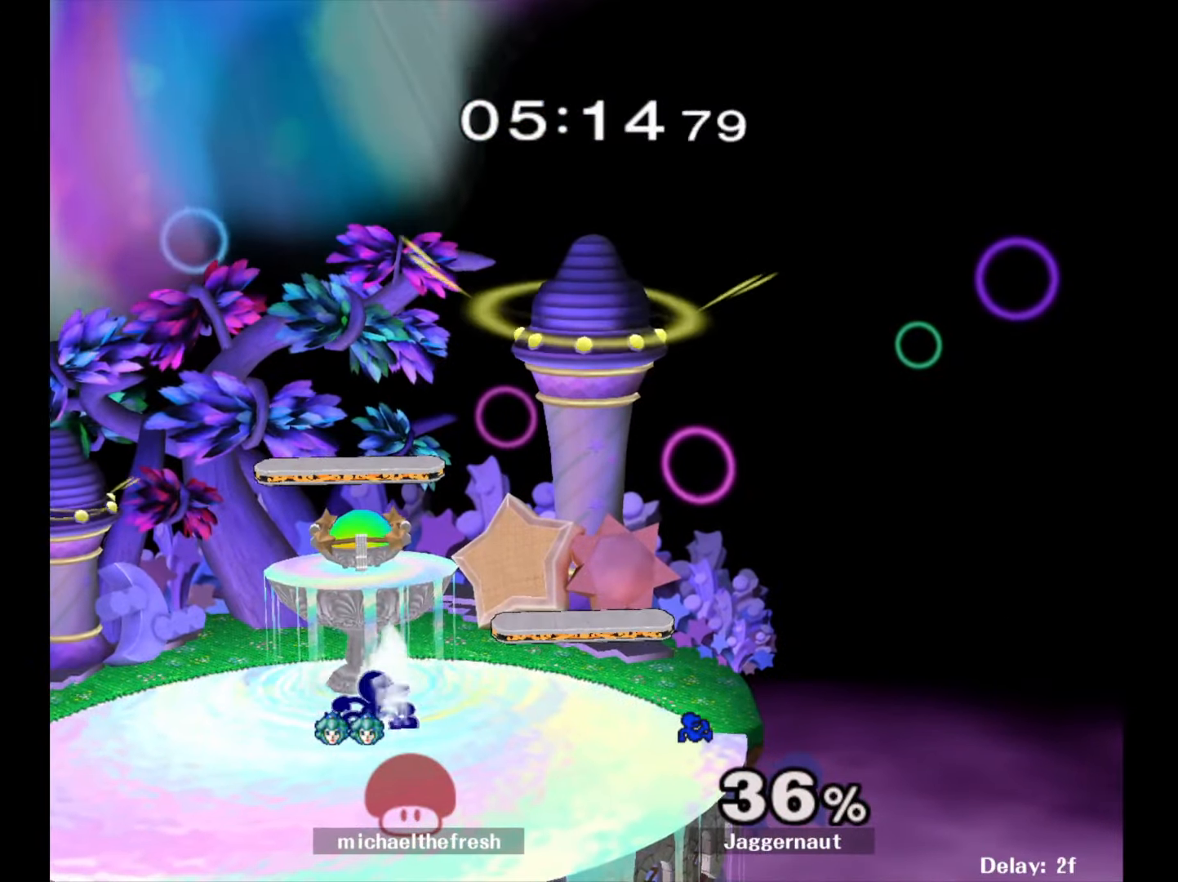
{"buttons": ["Y"], "left_stick": "down-right", "right_stick": "center", "events": [[17, "left_stick", "center"], [33, "R1", "up"], [100, "Y", "down"], [100, "left_stick", "down-right"], [183, "R1", "down"], [250, "Y", "up"], [267, "left_stick", "center"], [300, "R1", "up"], [350, "left_stick", "left"], [467, "Y", "down"], [467, "left_stick", "down-right"]]}
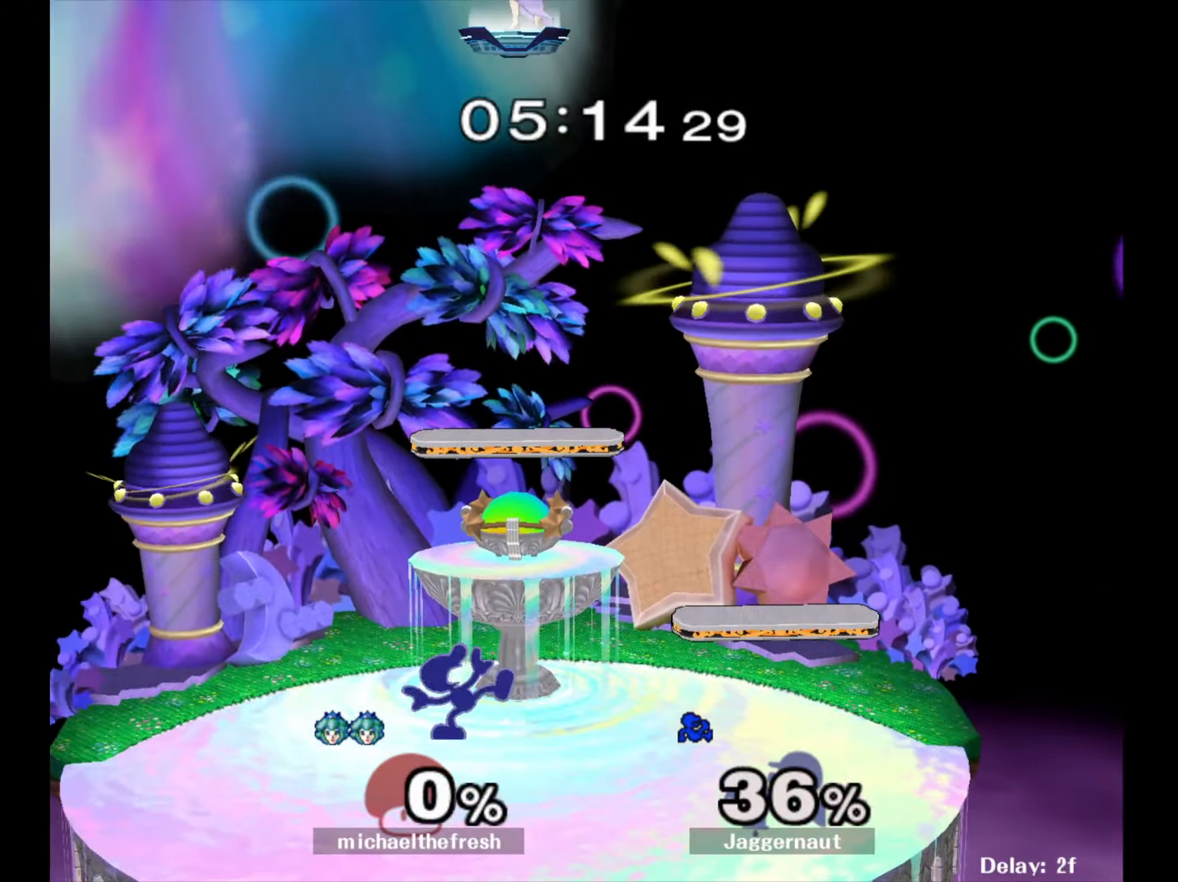
{"buttons": [], "left_stick": "center", "right_stick": "center", "events": [[50, "R1", "down"], [150, "Y", "up"], [167, "left_stick", "center"], [183, "R1", "up"]]}
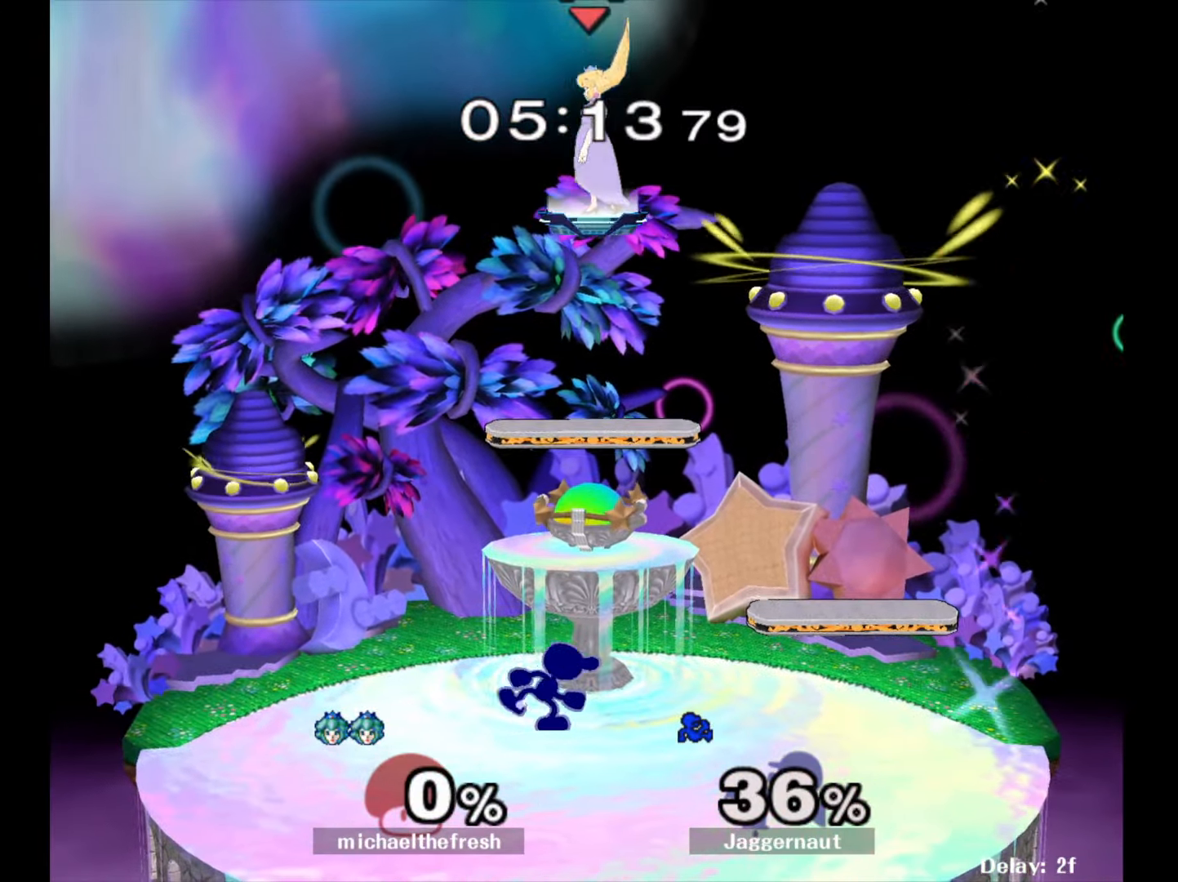
{"buttons": ["Y"], "left_stick": "right", "right_stick": "center", "events": [[17, "left_stick", "down-right"], [33, "Y", "down"], [117, "R1", "down"], [200, "Y", "up"], [233, "left_stick", "center"], [250, "R1", "up"], [350, "Y", "down"], [433, "Y", "up"], [467, "left_stick", "right"], [500, "Y", "down"]]}
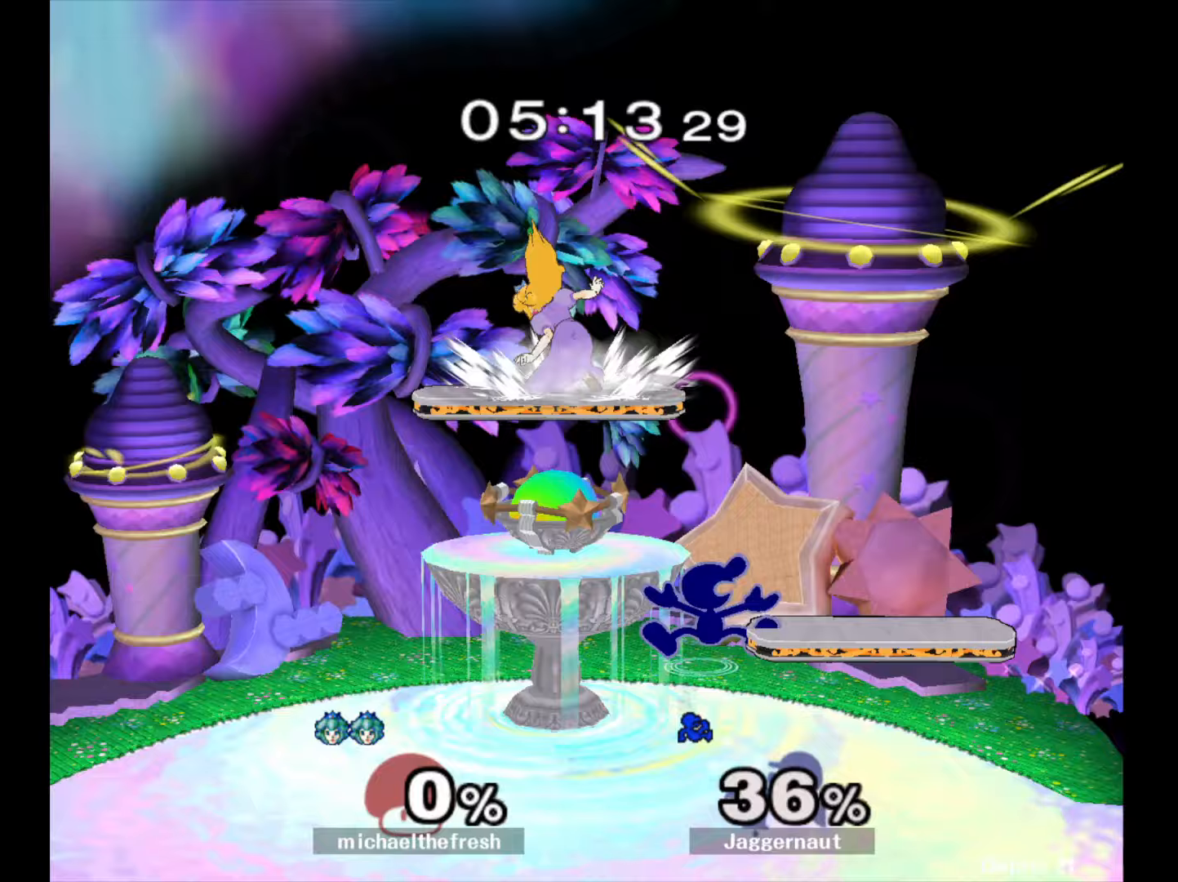
{"buttons": [], "left_stick": "left", "right_stick": "center", "events": [[83, "left_stick", "down-right"], [117, "R1", "down"], [217, "Y", "up"], [233, "left_stick", "center"], [267, "R1", "up"], [350, "left_stick", "left"]]}
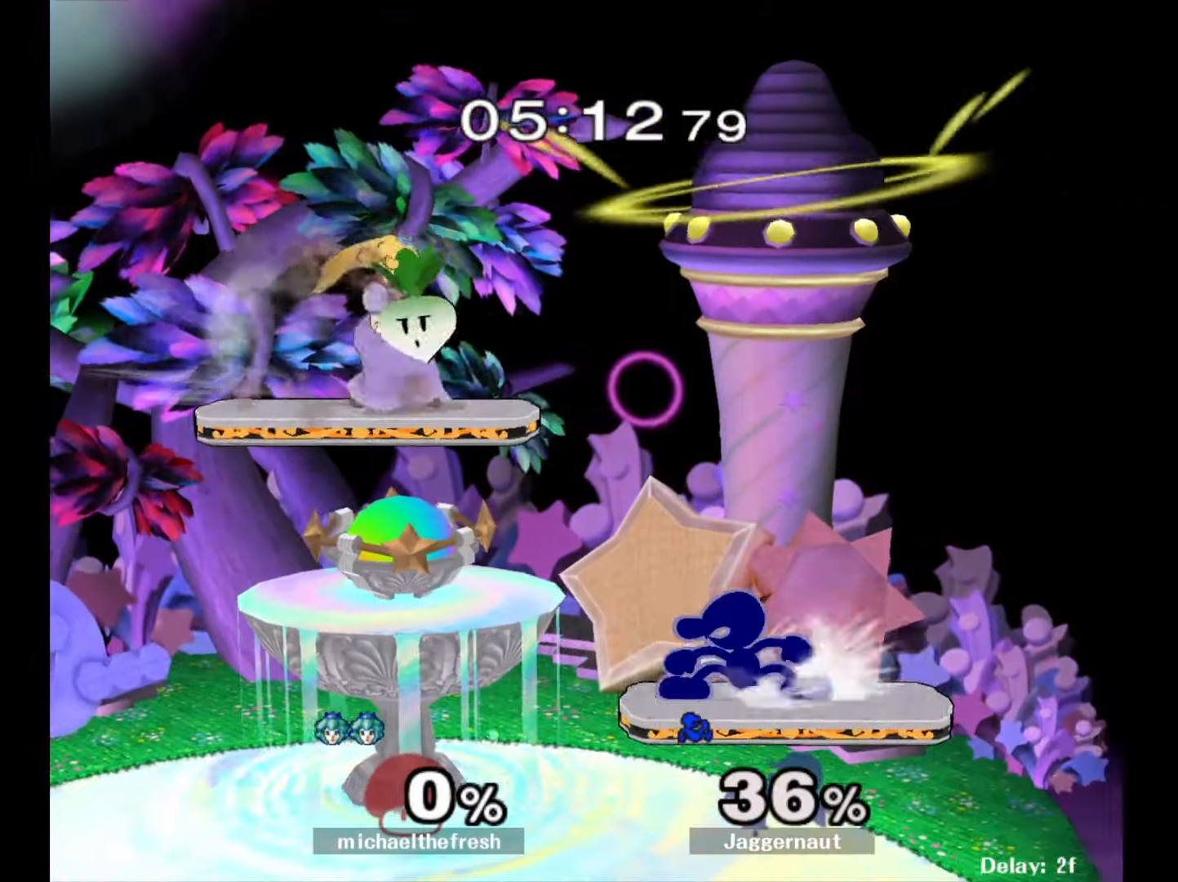
{"buttons": ["R1"], "left_stick": "center", "right_stick": "center", "events": [[17, "Y", "down"], [350, "left_stick", "down-right"], [367, "R1", "down"], [383, "Y", "up"], [500, "left_stick", "center"]]}
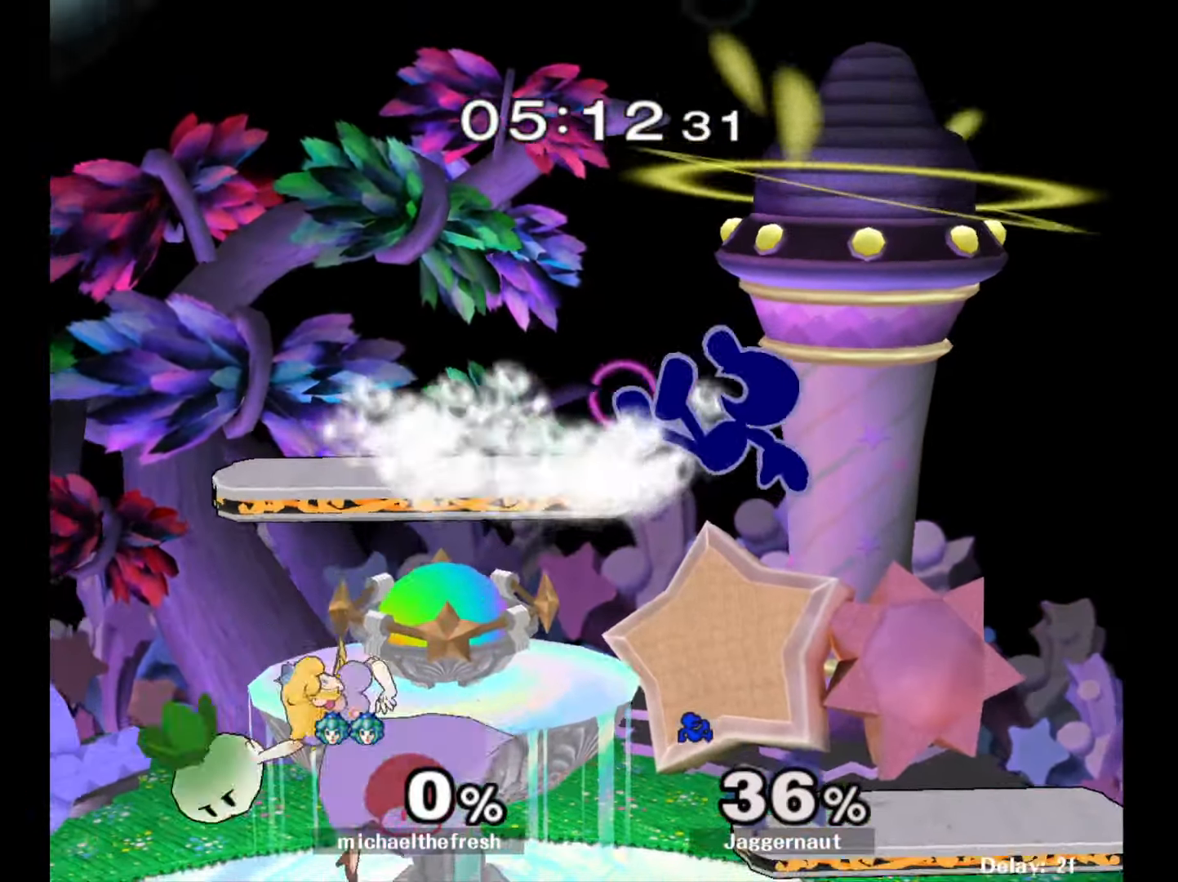
{"buttons": [], "left_stick": "left", "right_stick": "center", "events": [[17, "R1", "up"], [117, "left_stick", "down-right"], [217, "left_stick", "center"], [233, "Y", "down"], [350, "left_stick", "left"], [417, "Y", "up"]]}
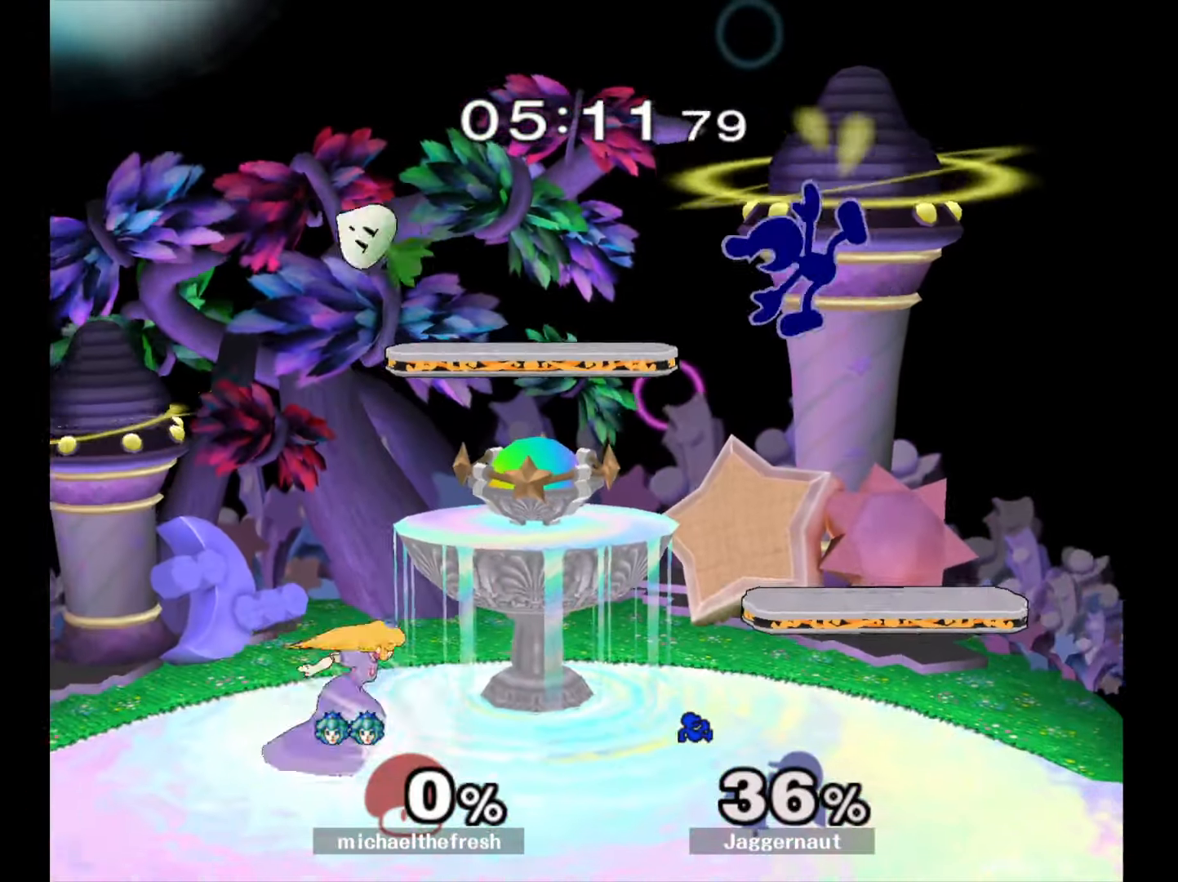
{"buttons": ["R1"], "left_stick": "down-right", "right_stick": "center", "events": [[67, "left_stick", "center"], [167, "left_stick", "down"], [283, "left_stick", "down-right"], [483, "R1", "down"]]}
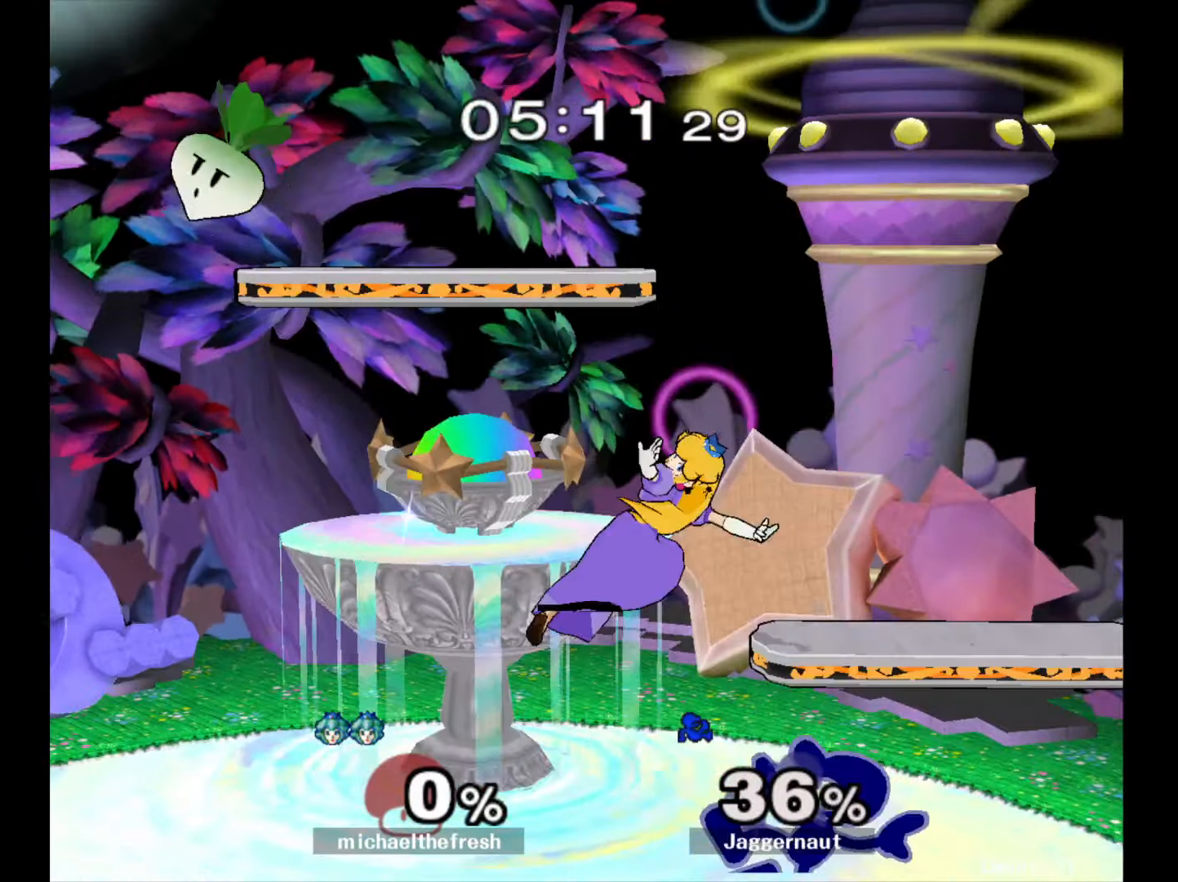
{"buttons": ["A"], "left_stick": "down", "right_stick": "center", "events": [[83, "left_stick", "center"], [167, "R1", "up"], [200, "R1", "down"], [217, "R1", "up"], [267, "left_stick", "down"], [400, "A", "down"]]}